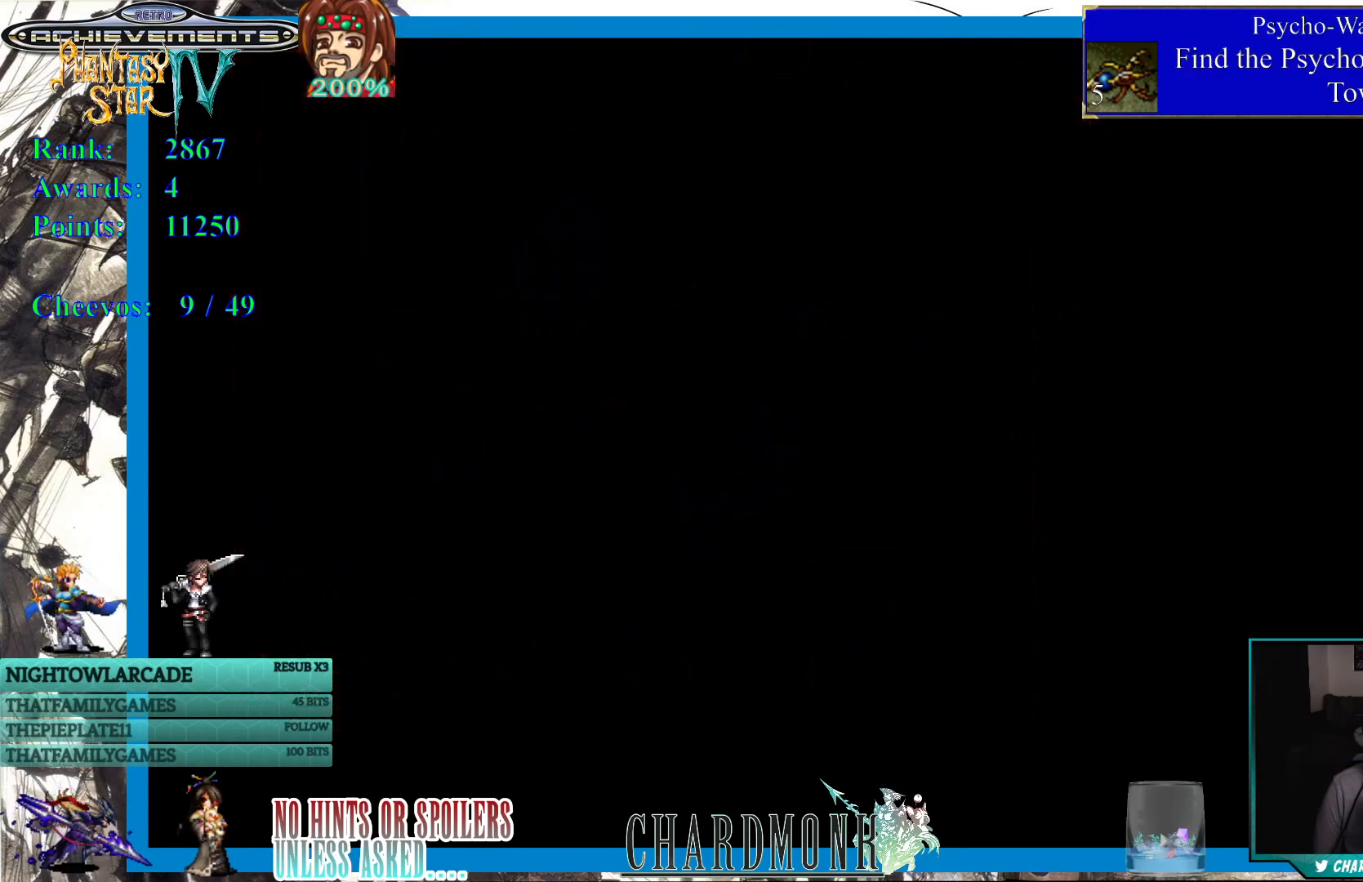
Gameplay with a controller (PlayStation layout); each line is a JSON object with the inputs held at the frame after it. "events" lists button and stick changes between this image and that frame as [ms after this image, input, new state], when the widget could be followed in between.
{"buttons": [], "left_stick": "center", "right_stick": "center", "events": []}
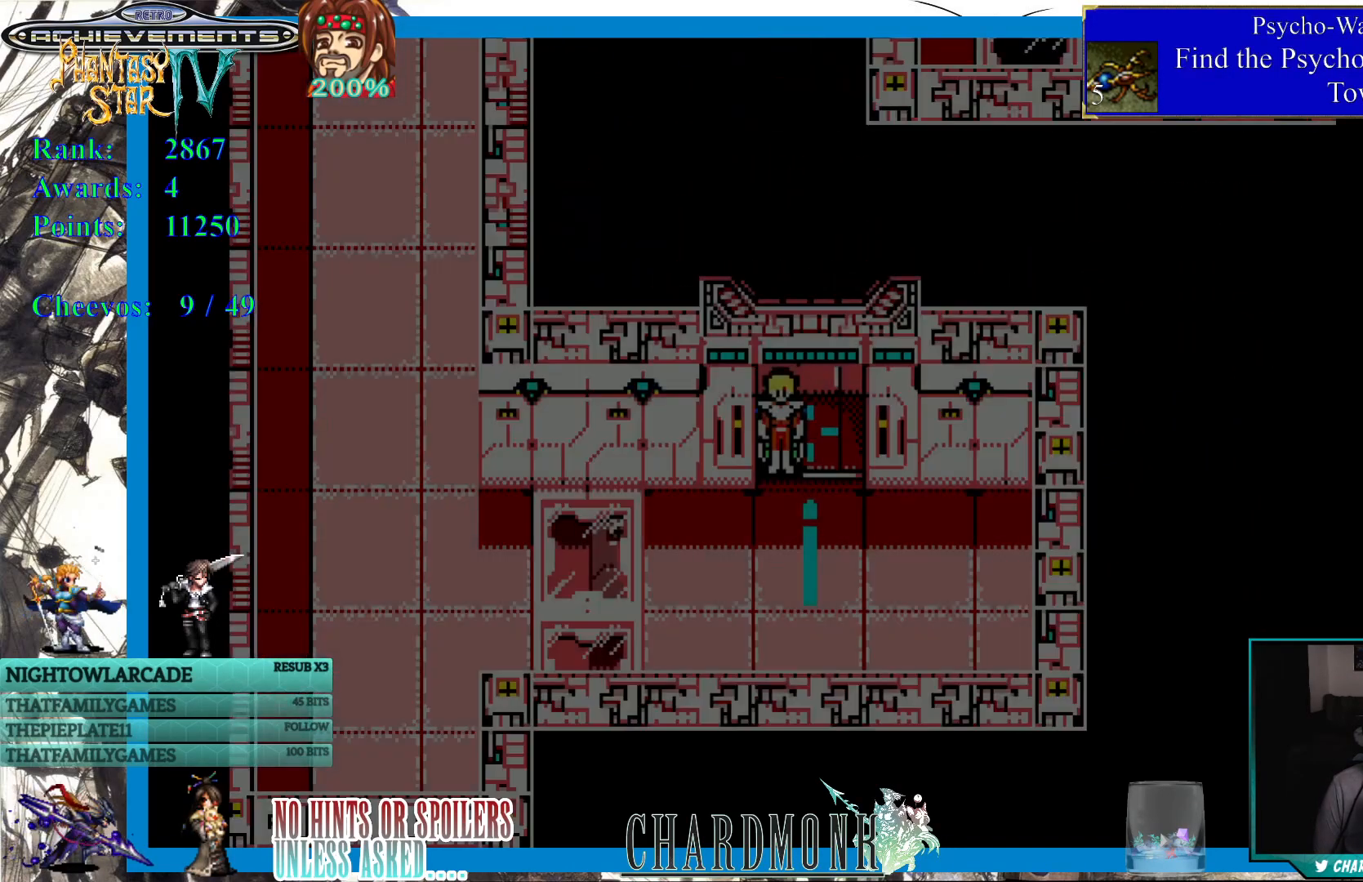
{"buttons": [], "left_stick": "center", "right_stick": "center", "events": []}
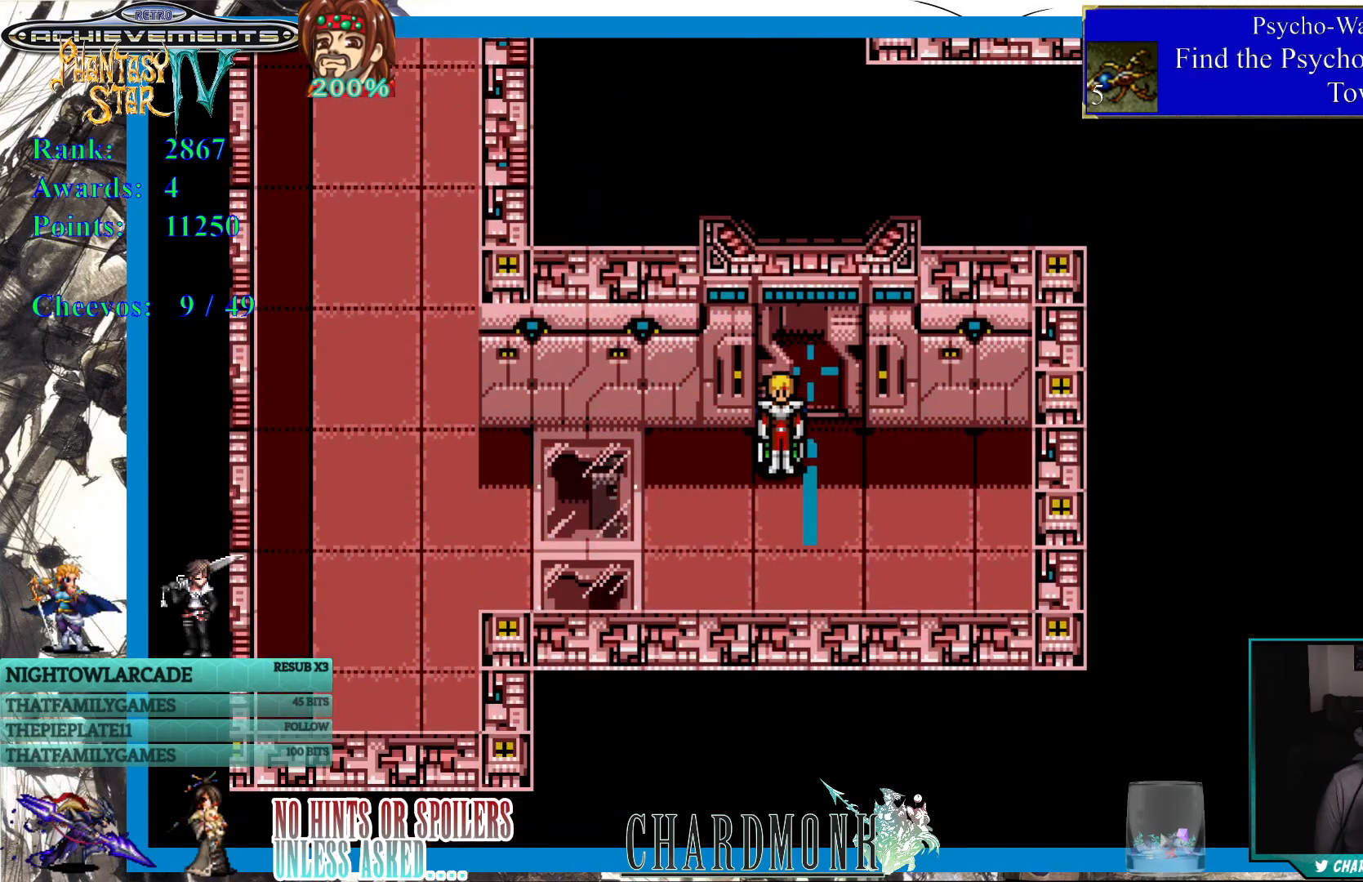
{"buttons": ["DPAD_LEFT"], "left_stick": "center", "right_stick": "center", "events": [[167, "DPAD_LEFT", "down"]]}
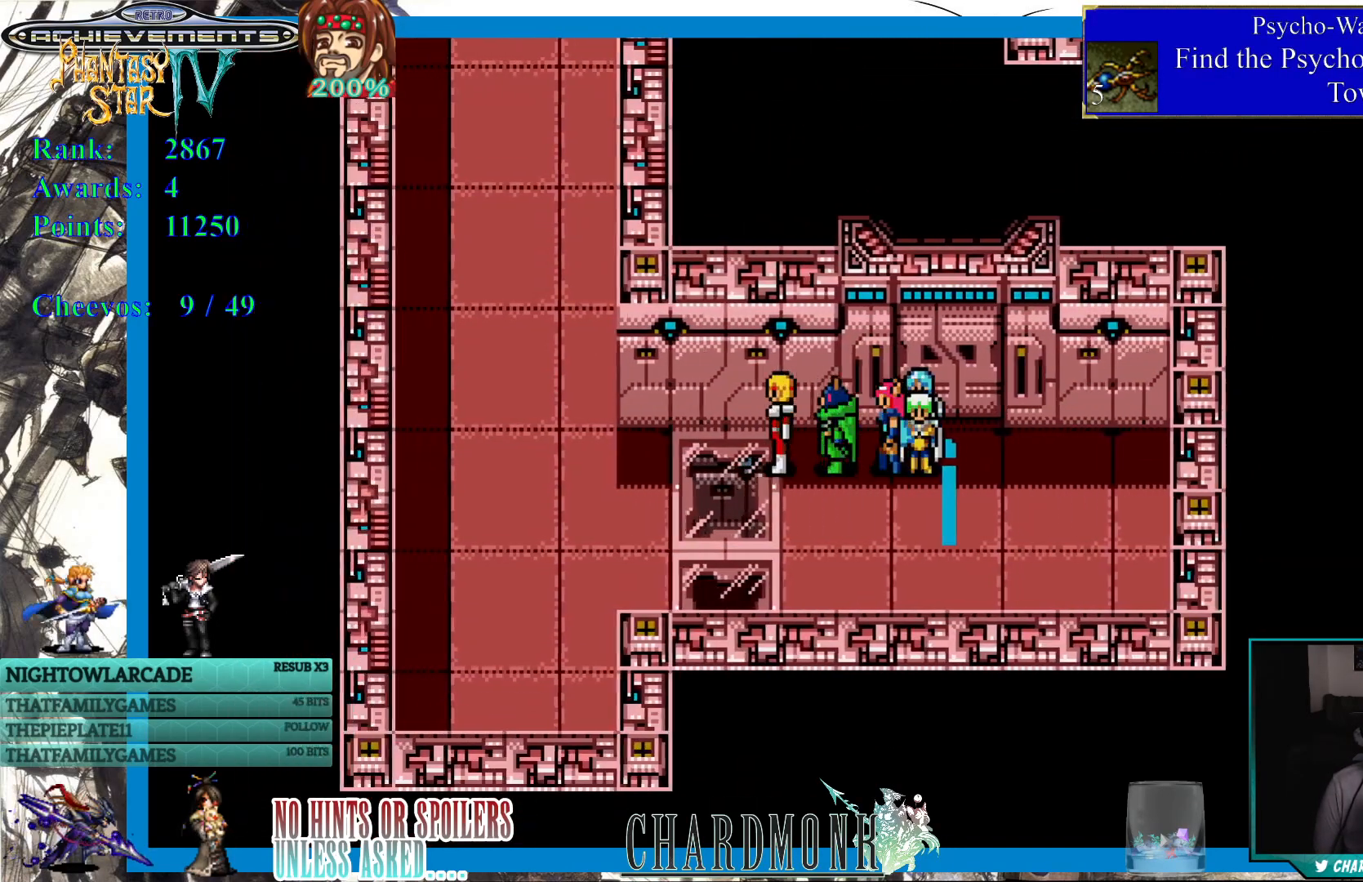
{"buttons": ["DPAD_UP"], "left_stick": "center", "right_stick": "center", "events": [[333, "DPAD_LEFT", "up"], [500, "DPAD_UP", "down"]]}
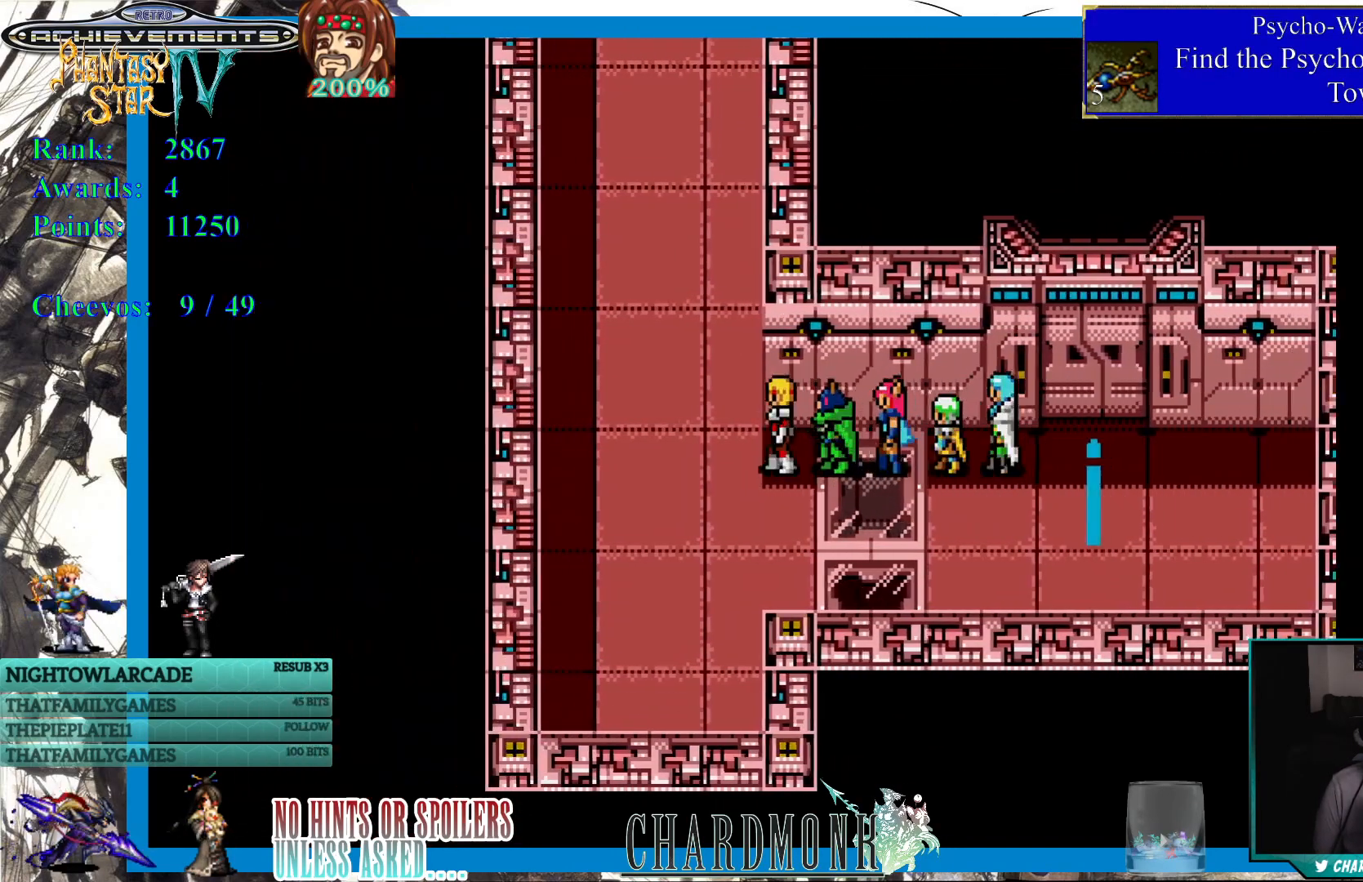
{"buttons": ["DPAD_UP"], "left_stick": "center", "right_stick": "center", "events": [[267, "DPAD_UP", "up"], [433, "DPAD_UP", "down"]]}
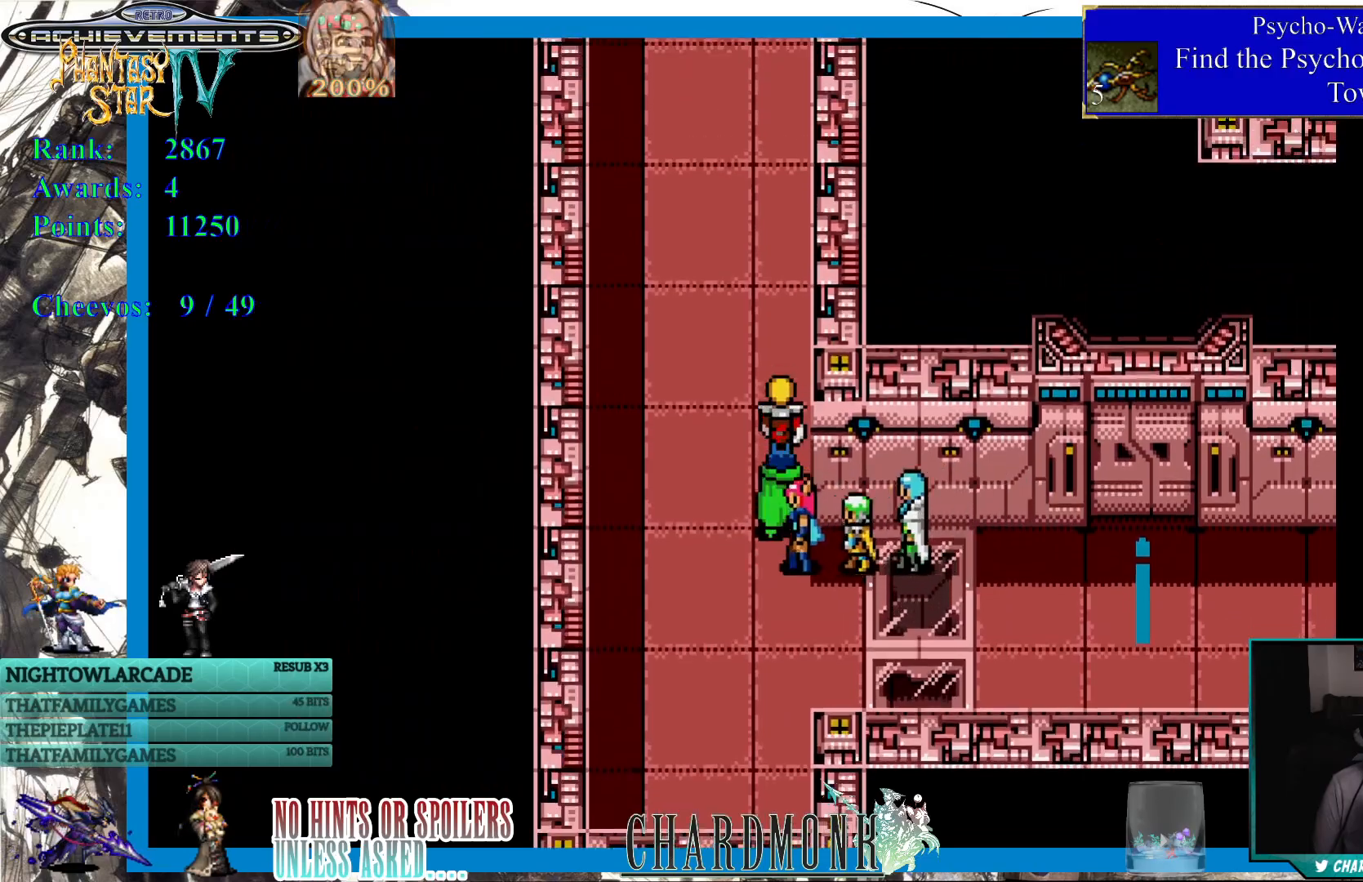
{"buttons": ["DPAD_UP"], "left_stick": "center", "right_stick": "center", "events": []}
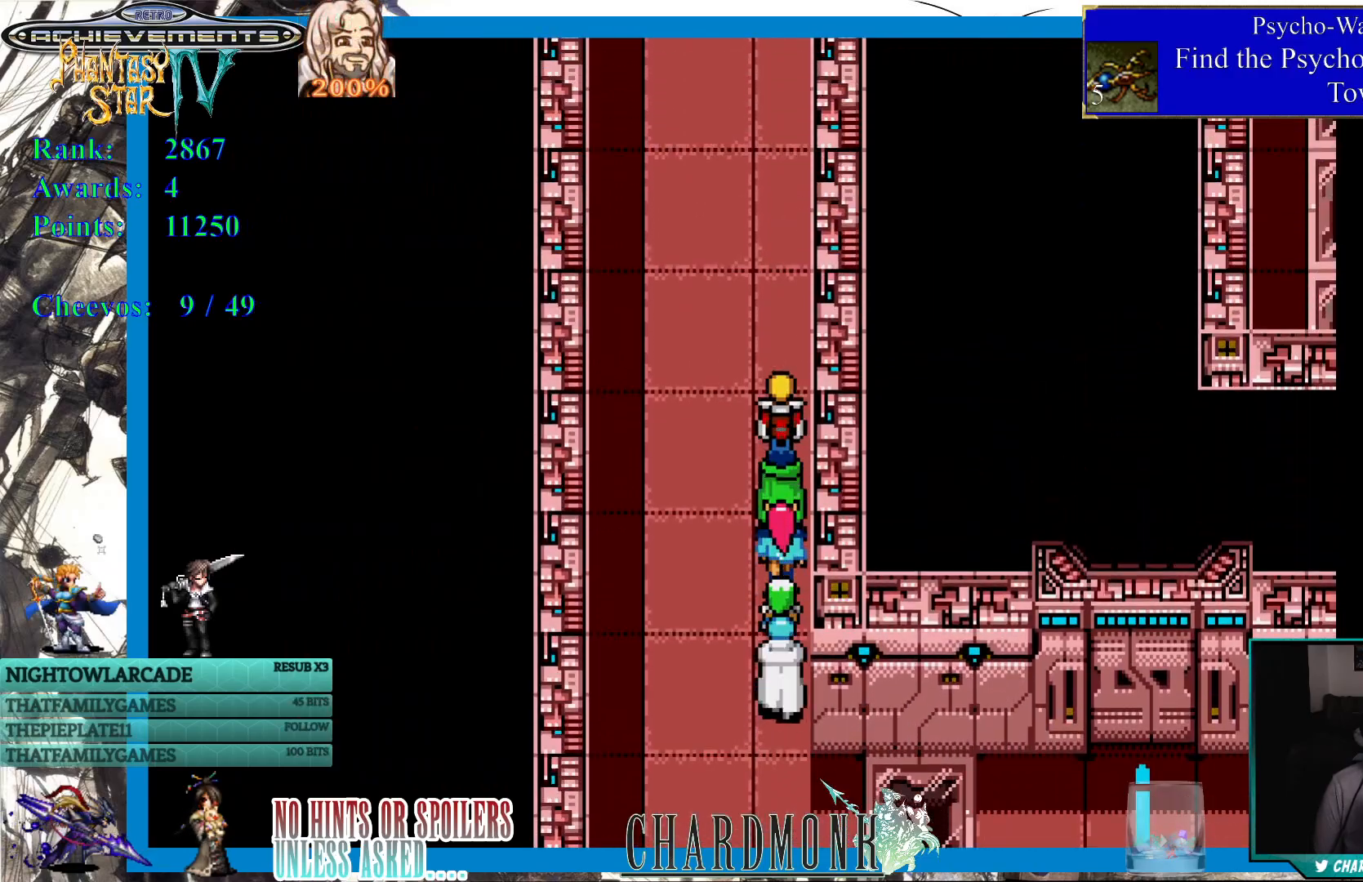
{"buttons": ["DPAD_UP"], "left_stick": "center", "right_stick": "center", "events": []}
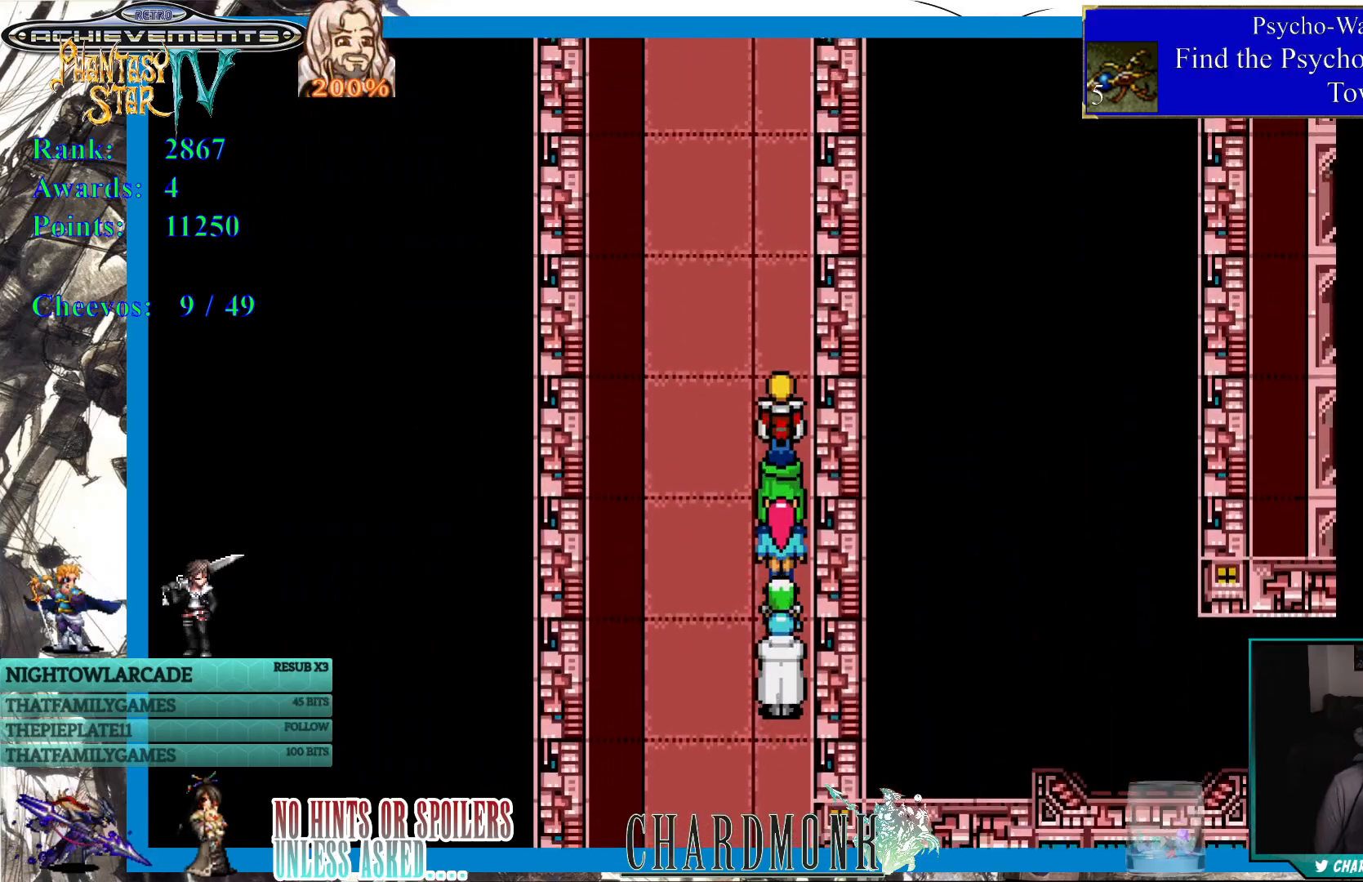
{"buttons": ["DPAD_UP"], "left_stick": "center", "right_stick": "center", "events": []}
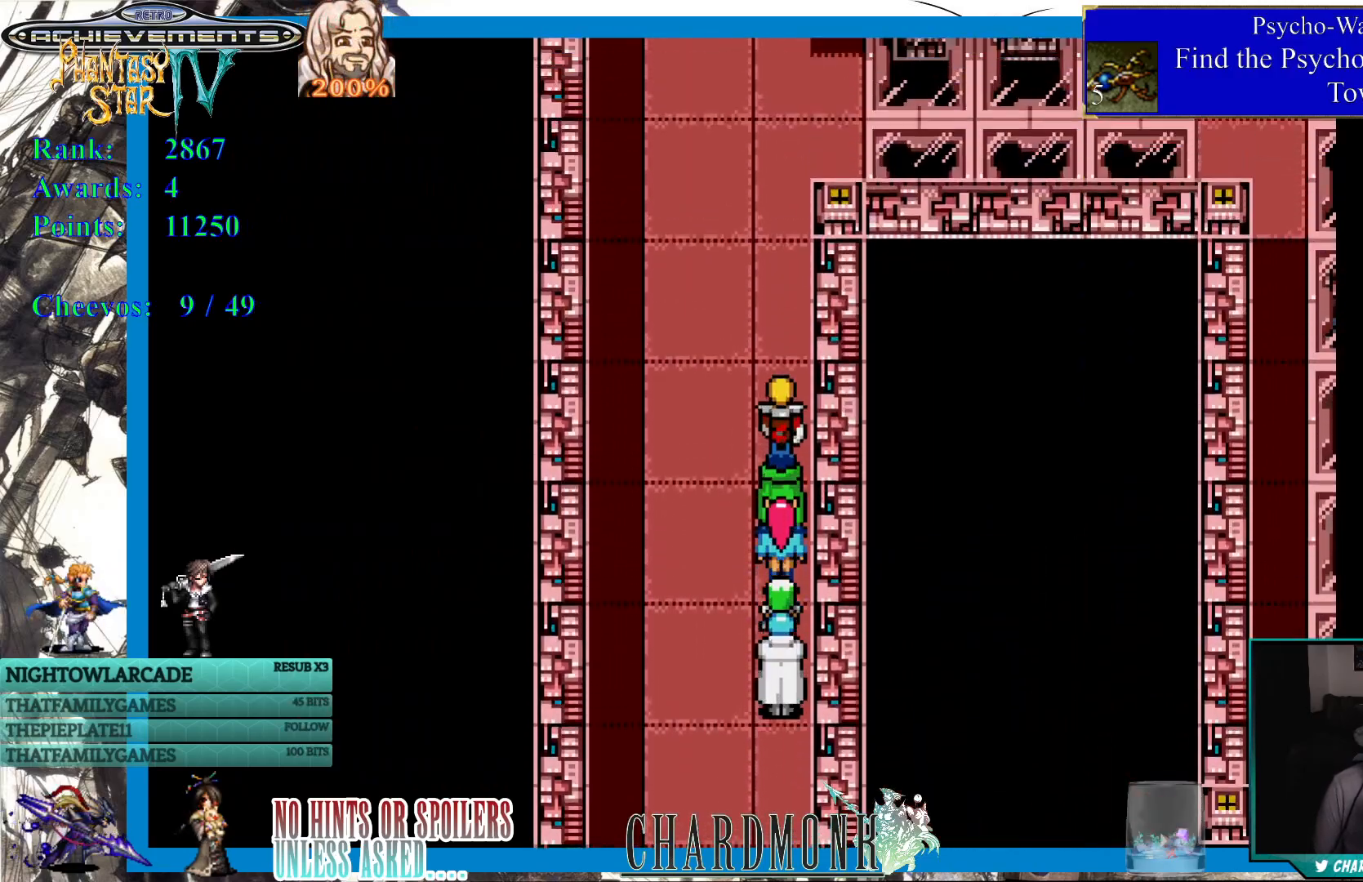
{"buttons": ["DPAD_UP"], "left_stick": "center", "right_stick": "center", "events": []}
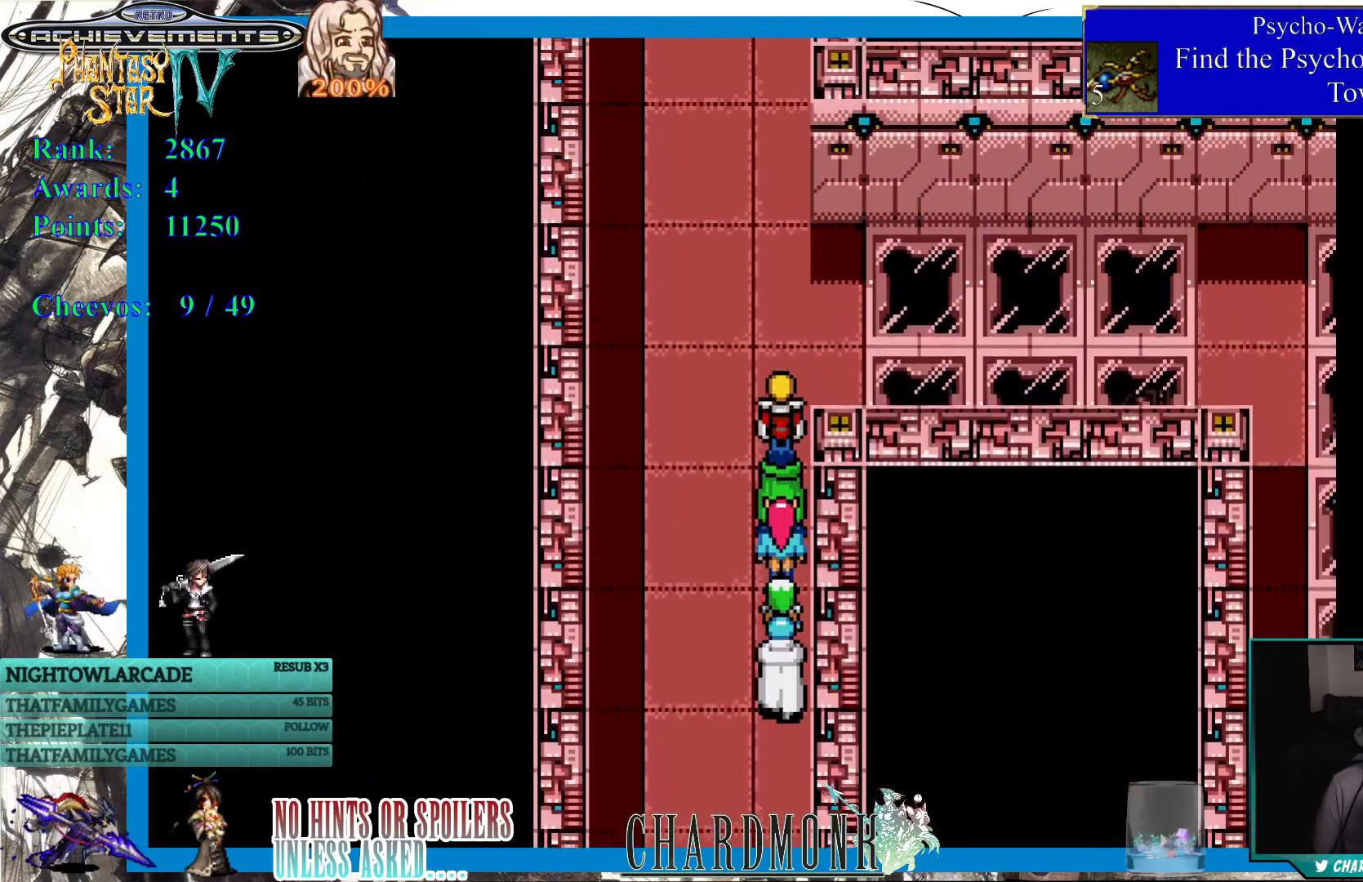
{"buttons": ["DPAD_UP"], "left_stick": "center", "right_stick": "center", "events": []}
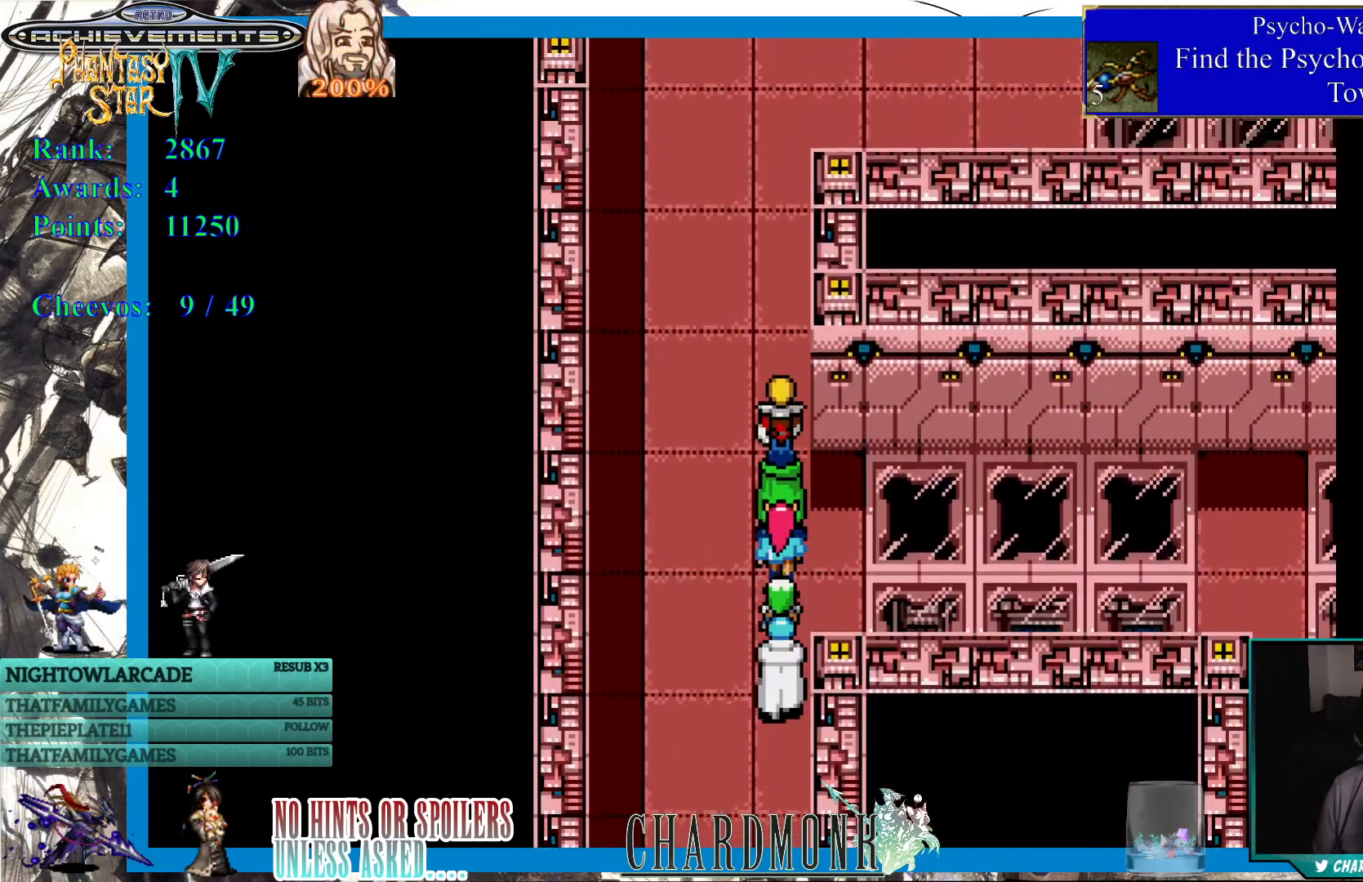
{"buttons": ["DPAD_DOWN", "DPAD_RIGHT"], "left_stick": "center", "right_stick": "center", "events": [[50, "DPAD_UP", "up"], [233, "DPAD_DOWN", "down"], [233, "DPAD_RIGHT", "down"], [400, "DPAD_RIGHT", "up"], [483, "DPAD_RIGHT", "down"]]}
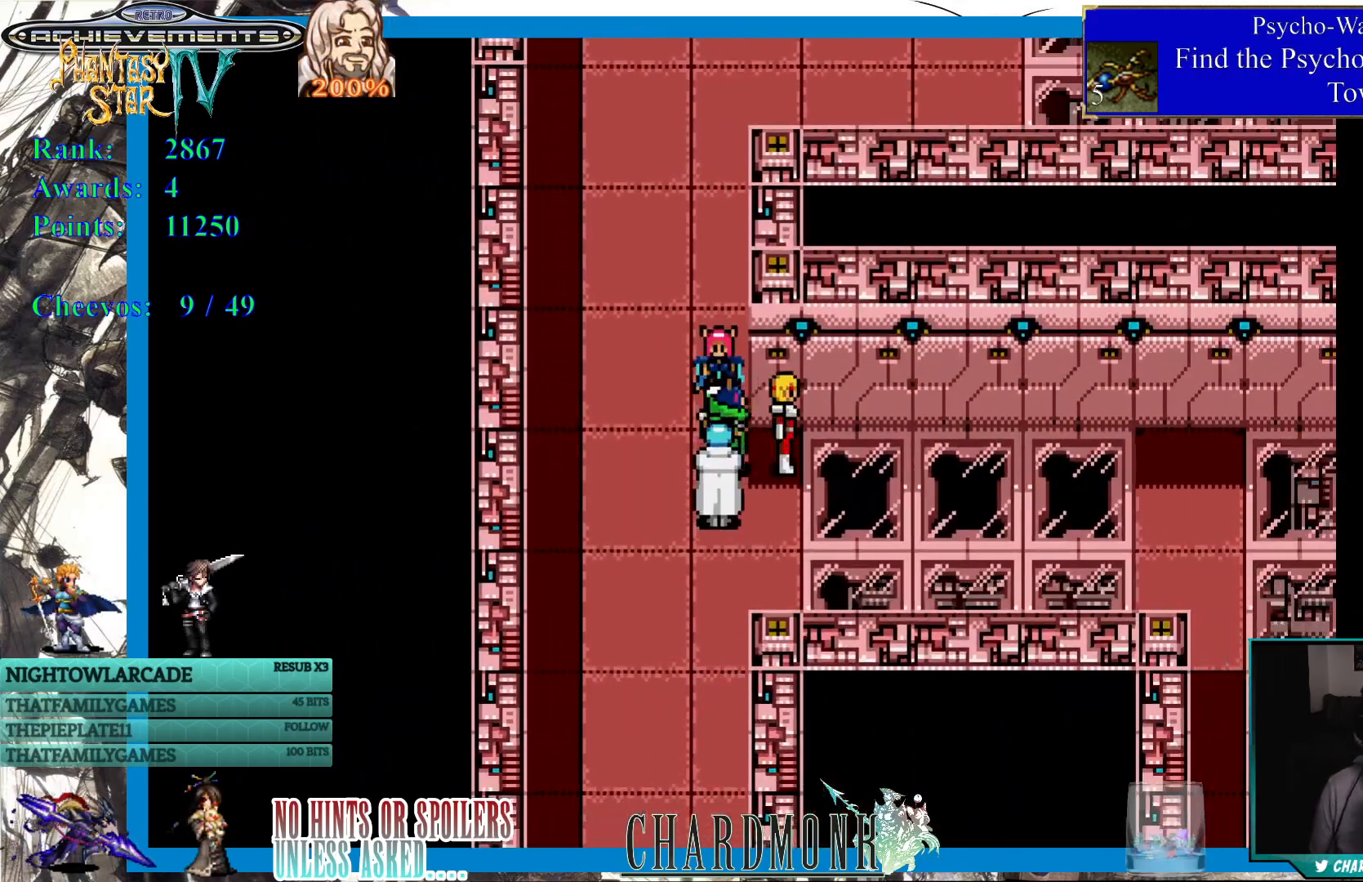
{"buttons": ["DPAD_RIGHT"], "left_stick": "center", "right_stick": "center", "events": [[33, "DPAD_DOWN", "up"], [67, "DPAD_UP", "down"], [133, "DPAD_UP", "up"], [150, "DPAD_DOWN", "down"], [267, "DPAD_DOWN", "up"]]}
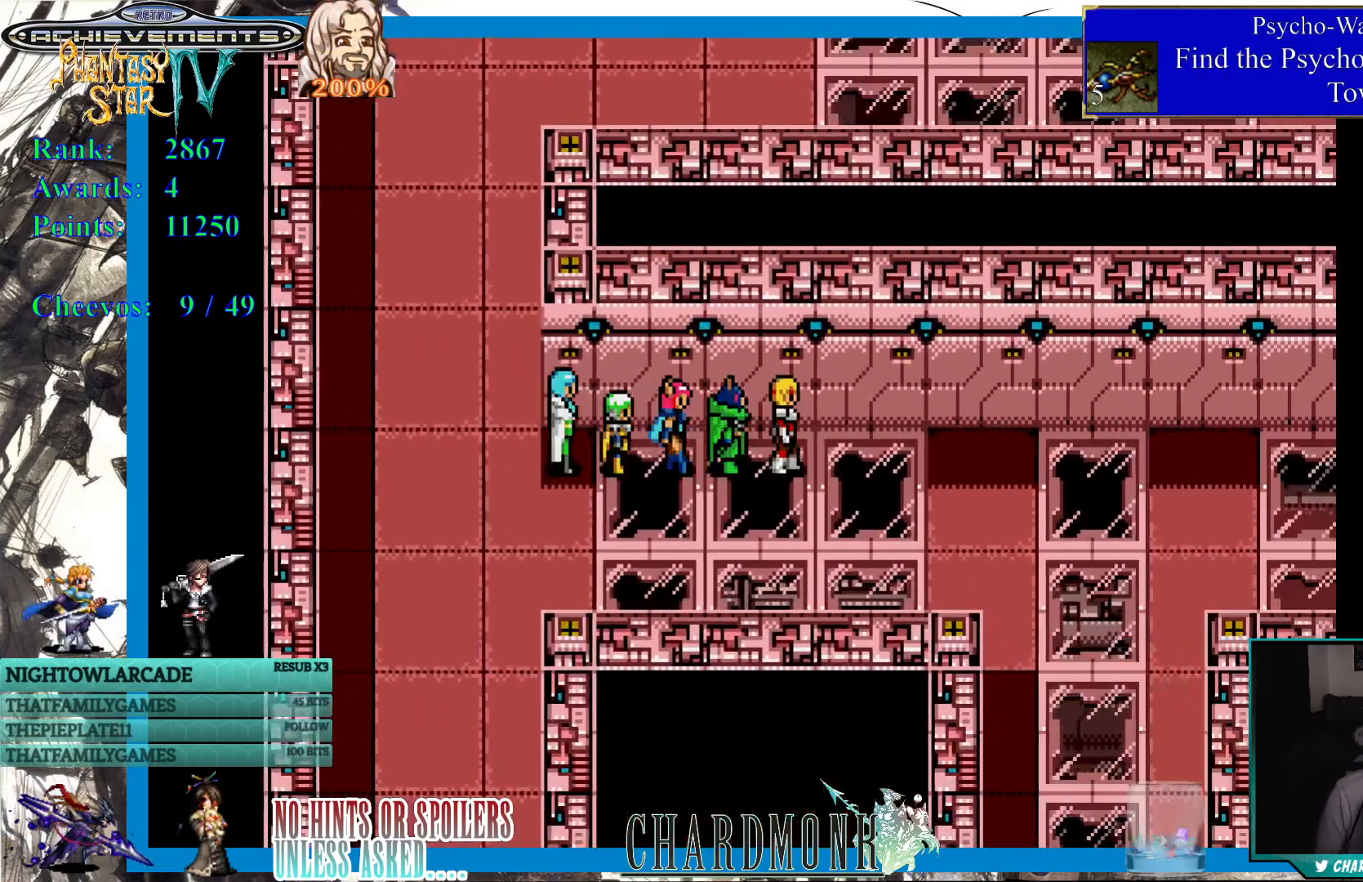
{"buttons": ["DPAD_RIGHT"], "left_stick": "center", "right_stick": "center", "events": []}
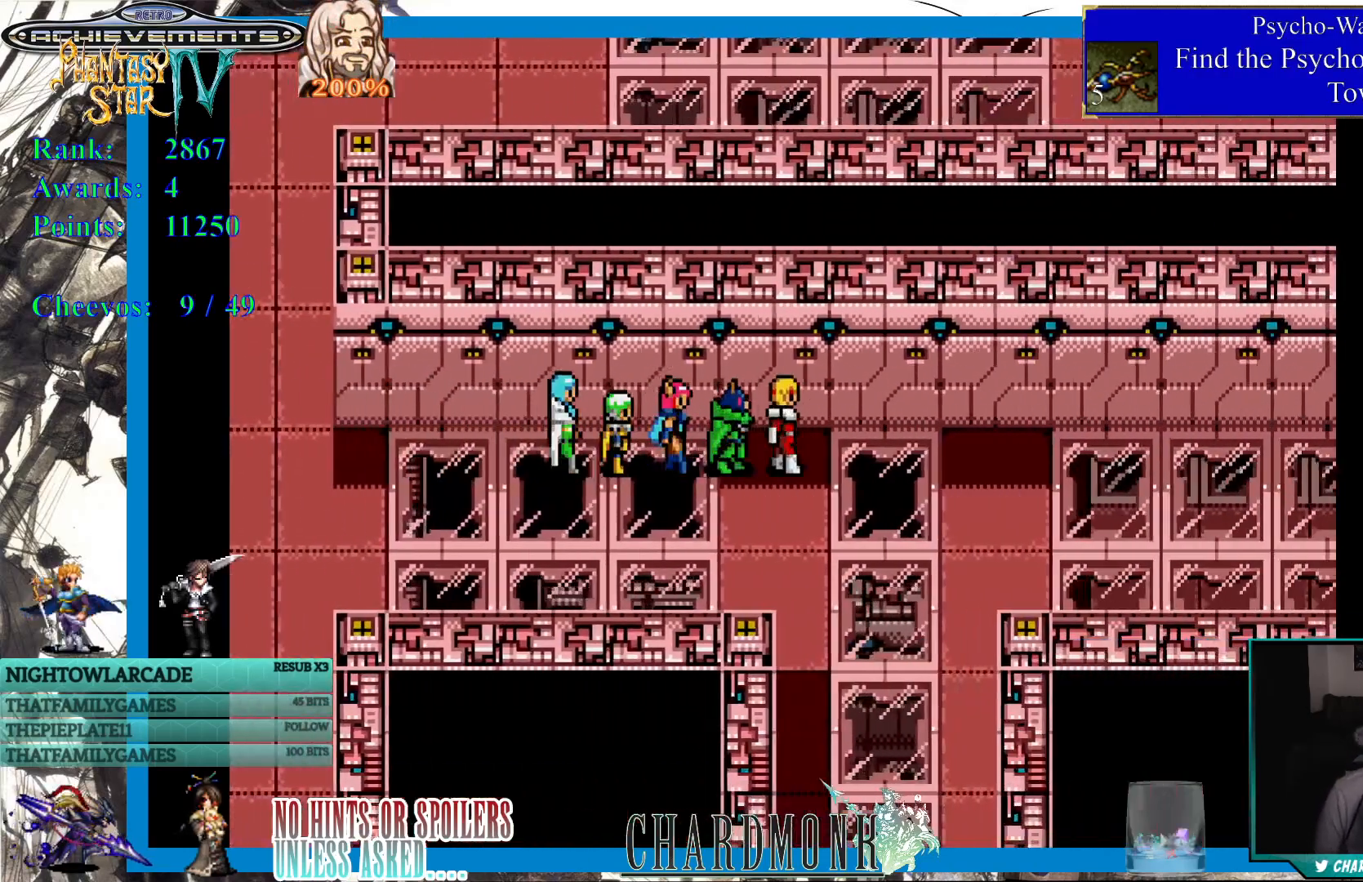
{"buttons": ["DPAD_RIGHT"], "left_stick": "center", "right_stick": "center", "events": []}
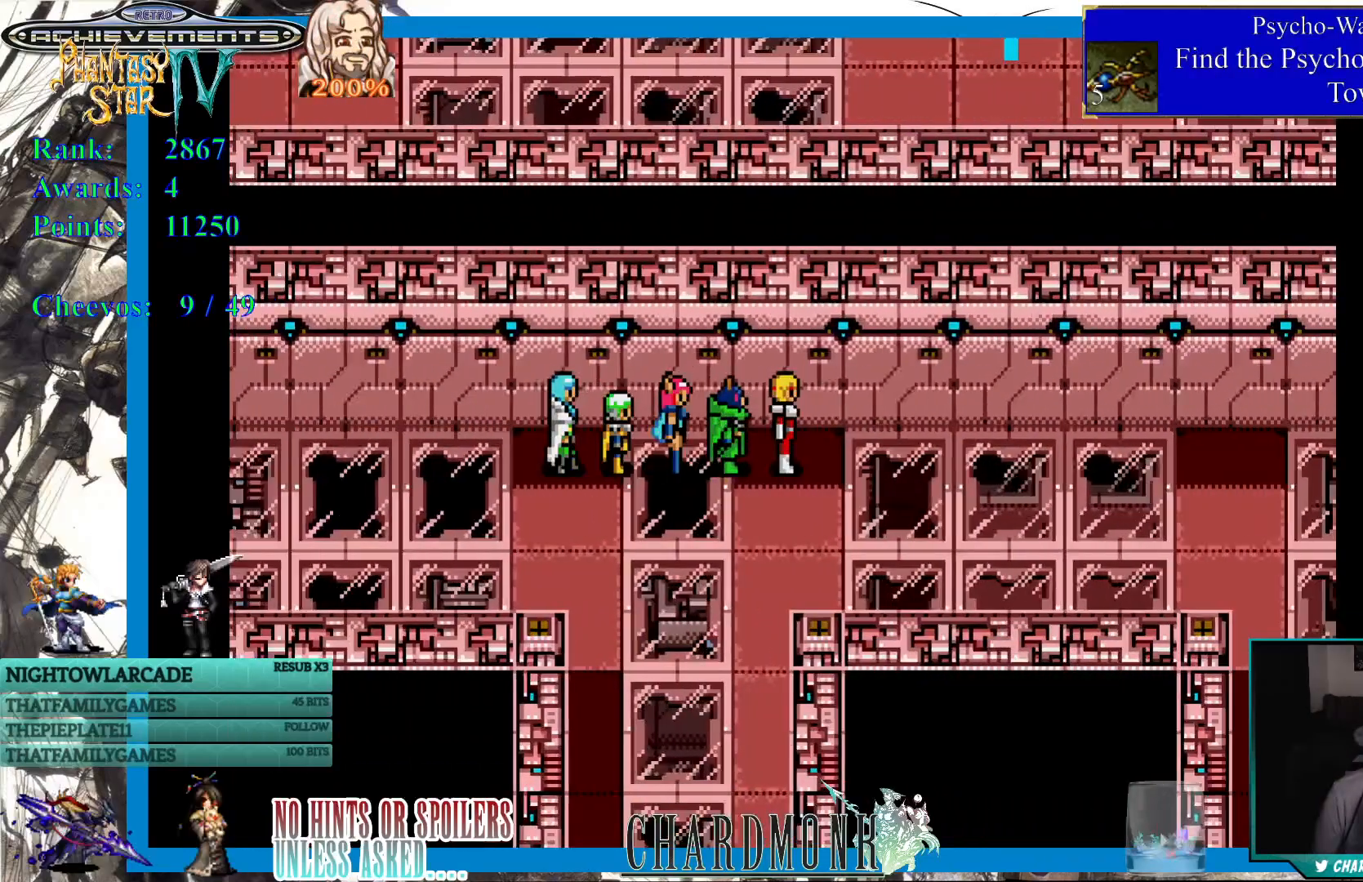
{"buttons": ["DPAD_RIGHT"], "left_stick": "center", "right_stick": "center", "events": []}
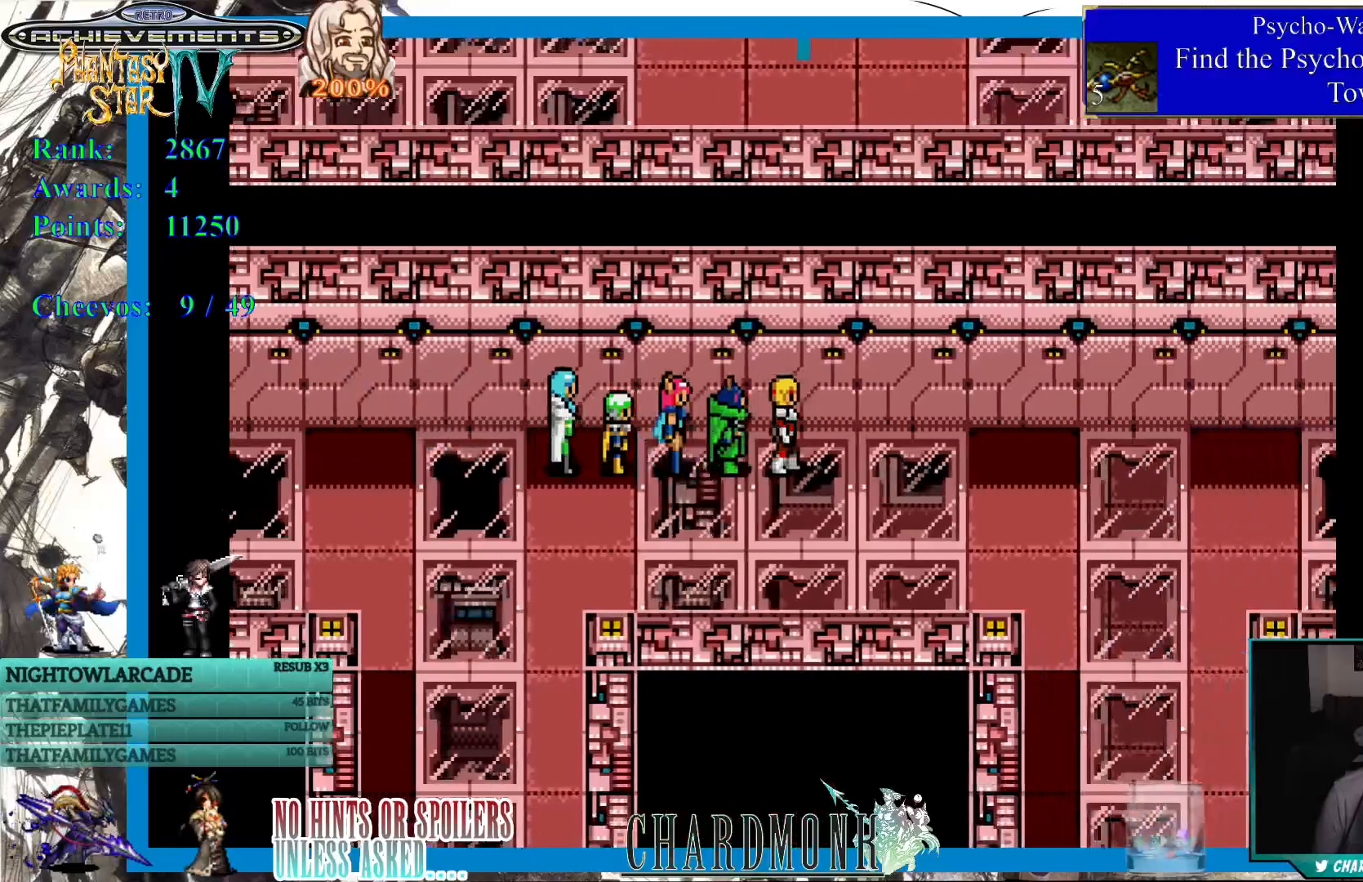
{"buttons": ["DPAD_RIGHT"], "left_stick": "center", "right_stick": "center", "events": []}
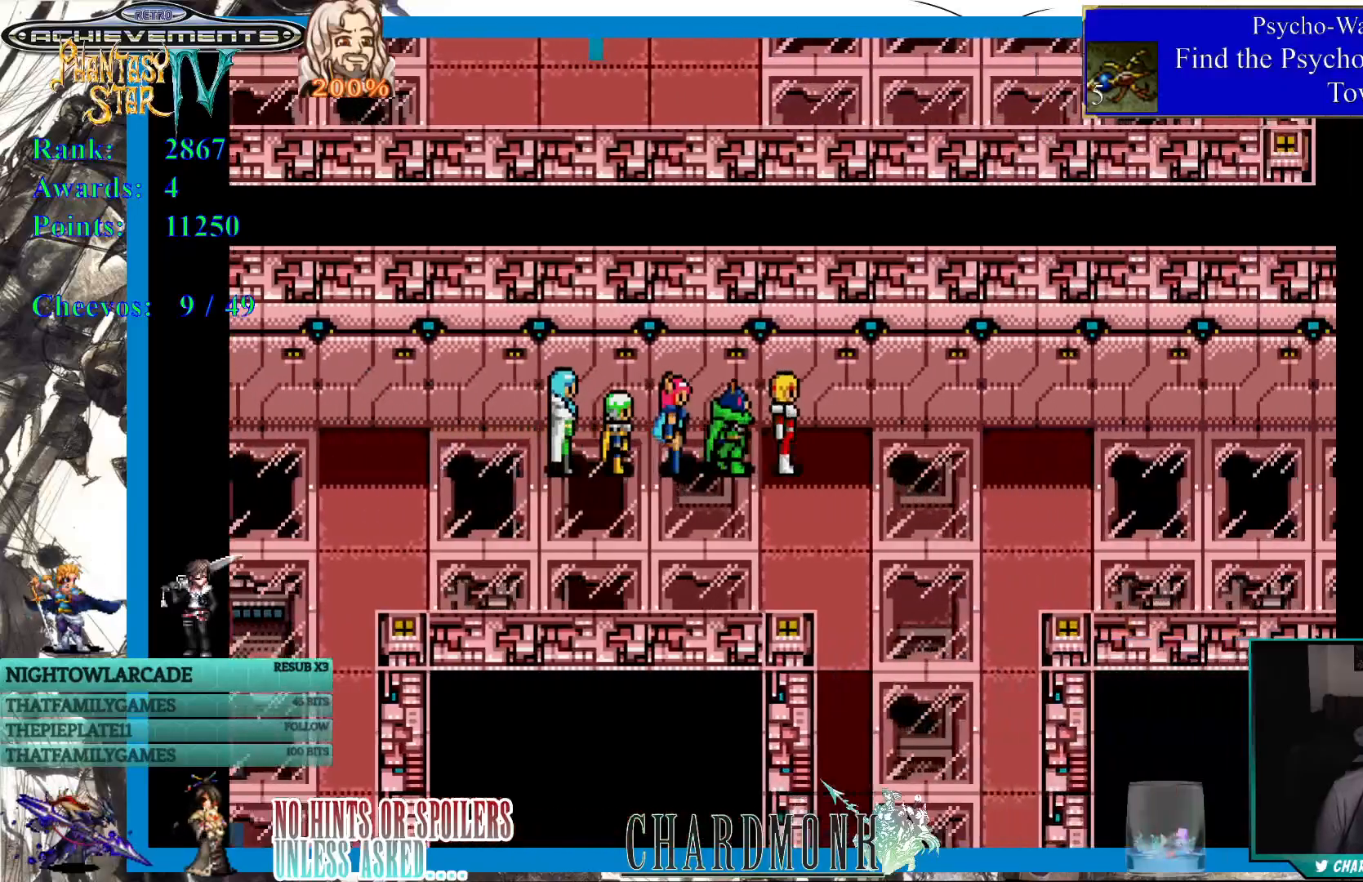
{"buttons": ["DPAD_RIGHT"], "left_stick": "center", "right_stick": "center", "events": []}
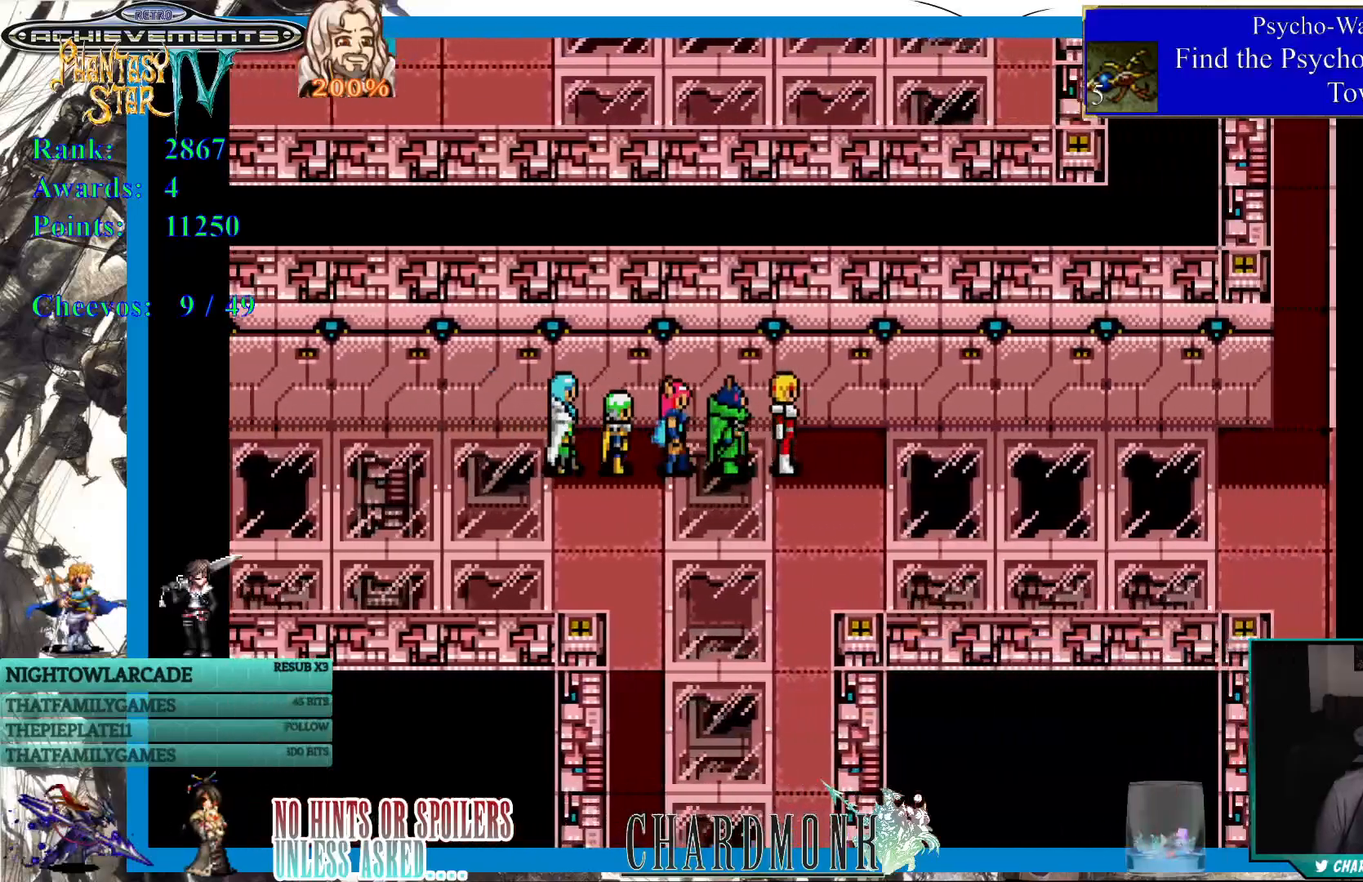
{"buttons": ["DPAD_RIGHT"], "left_stick": "center", "right_stick": "center", "events": []}
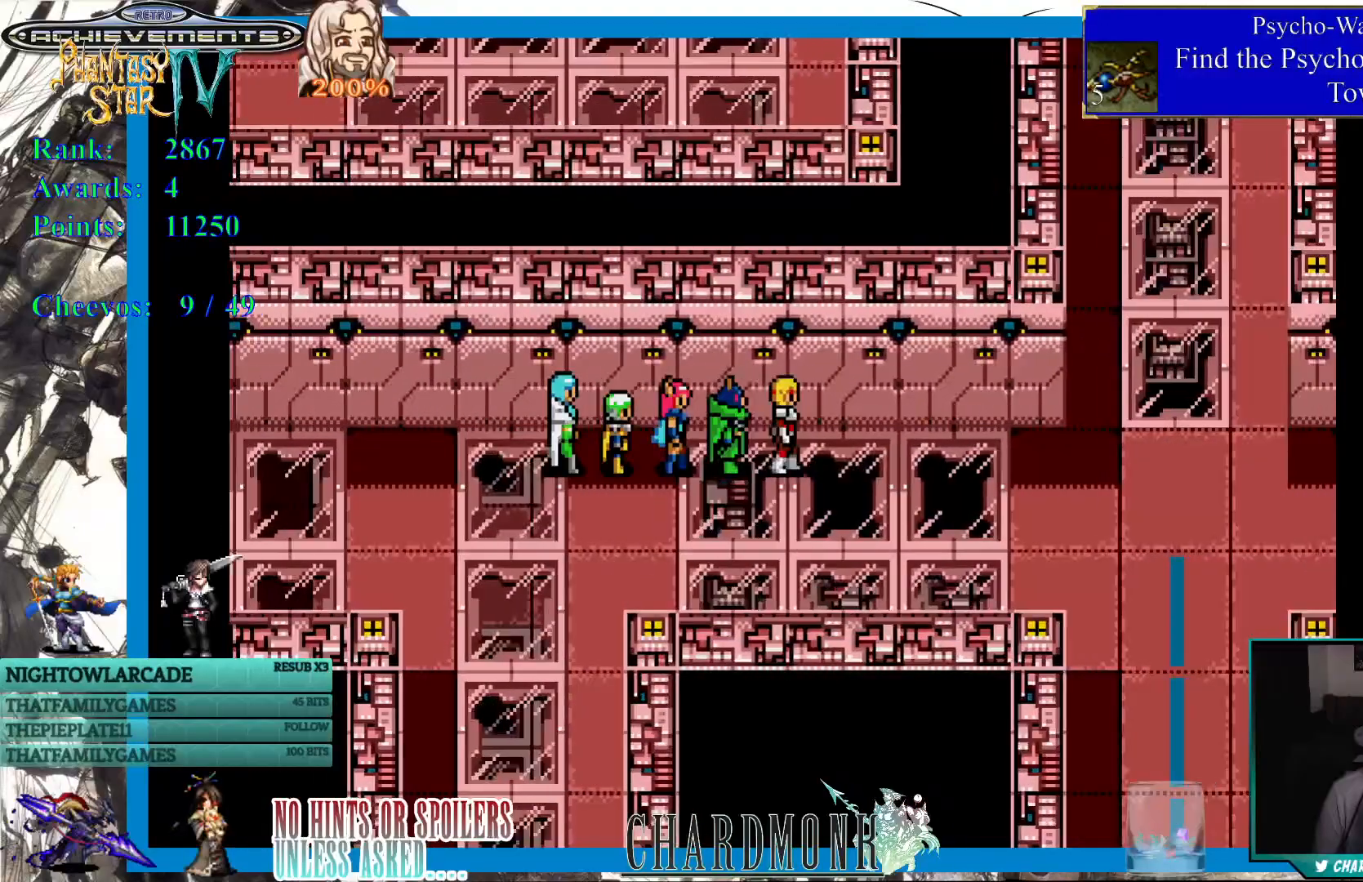
{"buttons": ["DPAD_RIGHT"], "left_stick": "center", "right_stick": "center", "events": []}
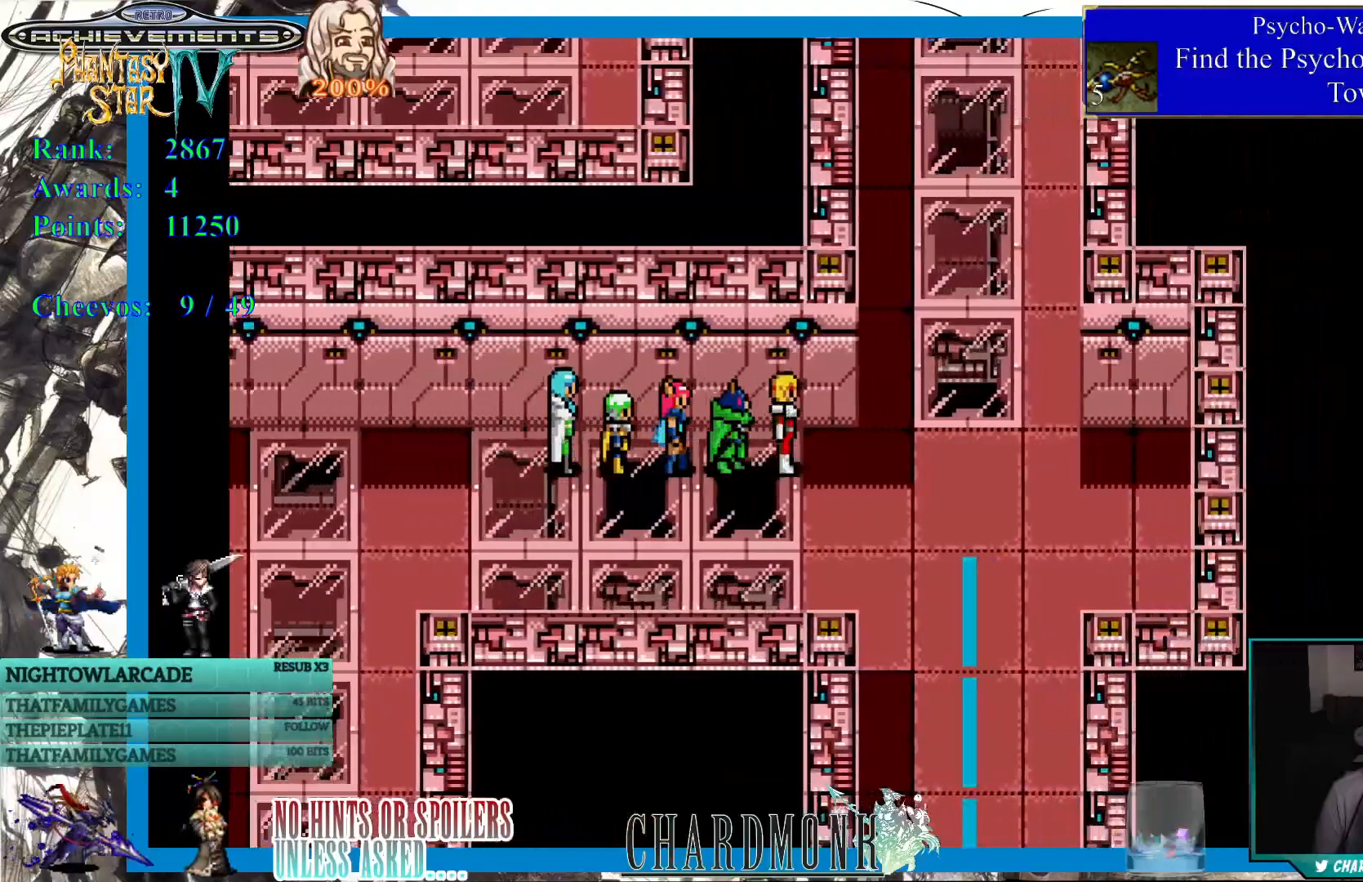
{"buttons": ["DPAD_DOWN"], "left_stick": "center", "right_stick": "center", "events": [[367, "DPAD_DOWN", "down"], [367, "DPAD_RIGHT", "up"]]}
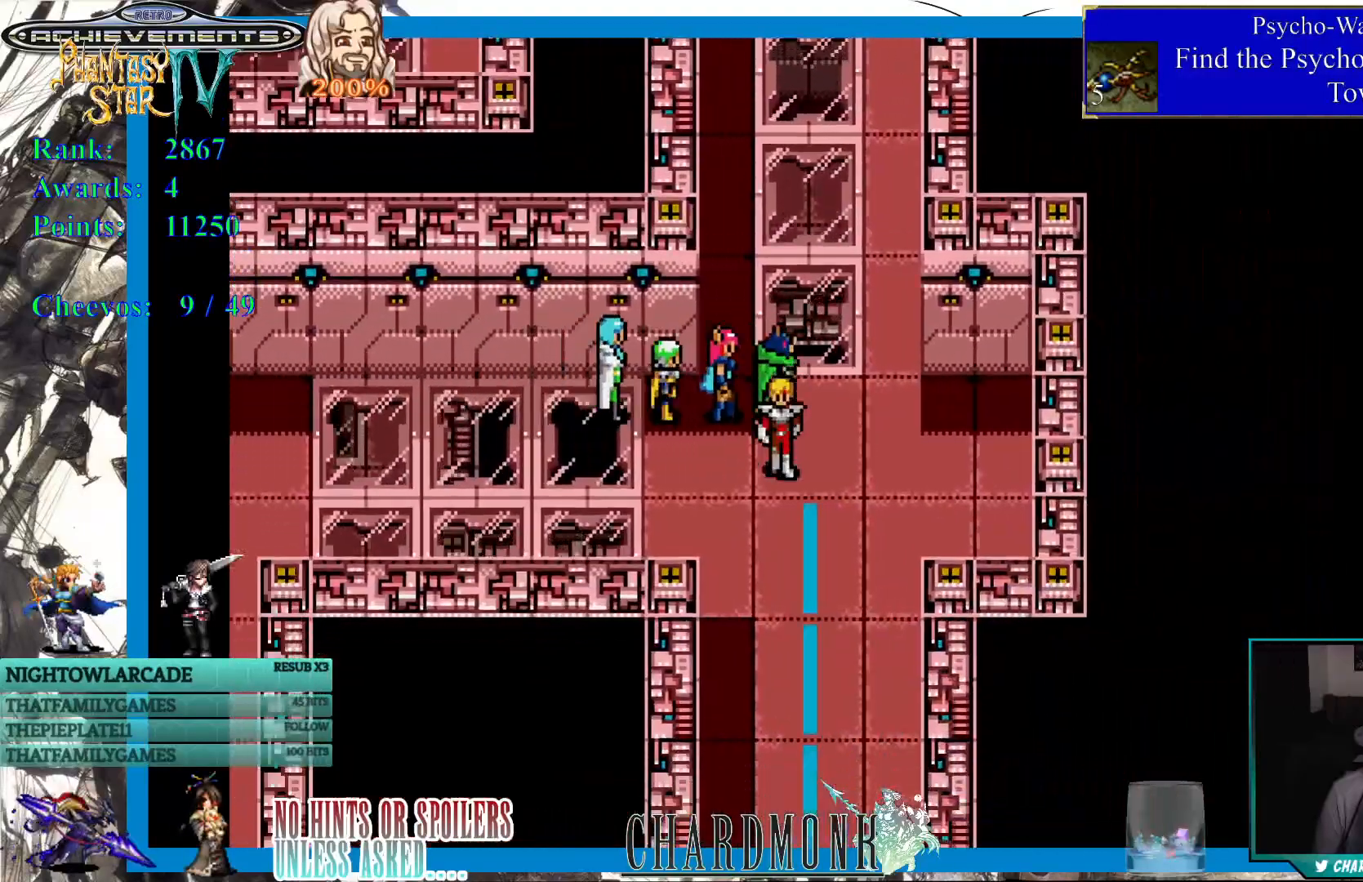
{"buttons": ["DPAD_DOWN"], "left_stick": "center", "right_stick": "center", "events": []}
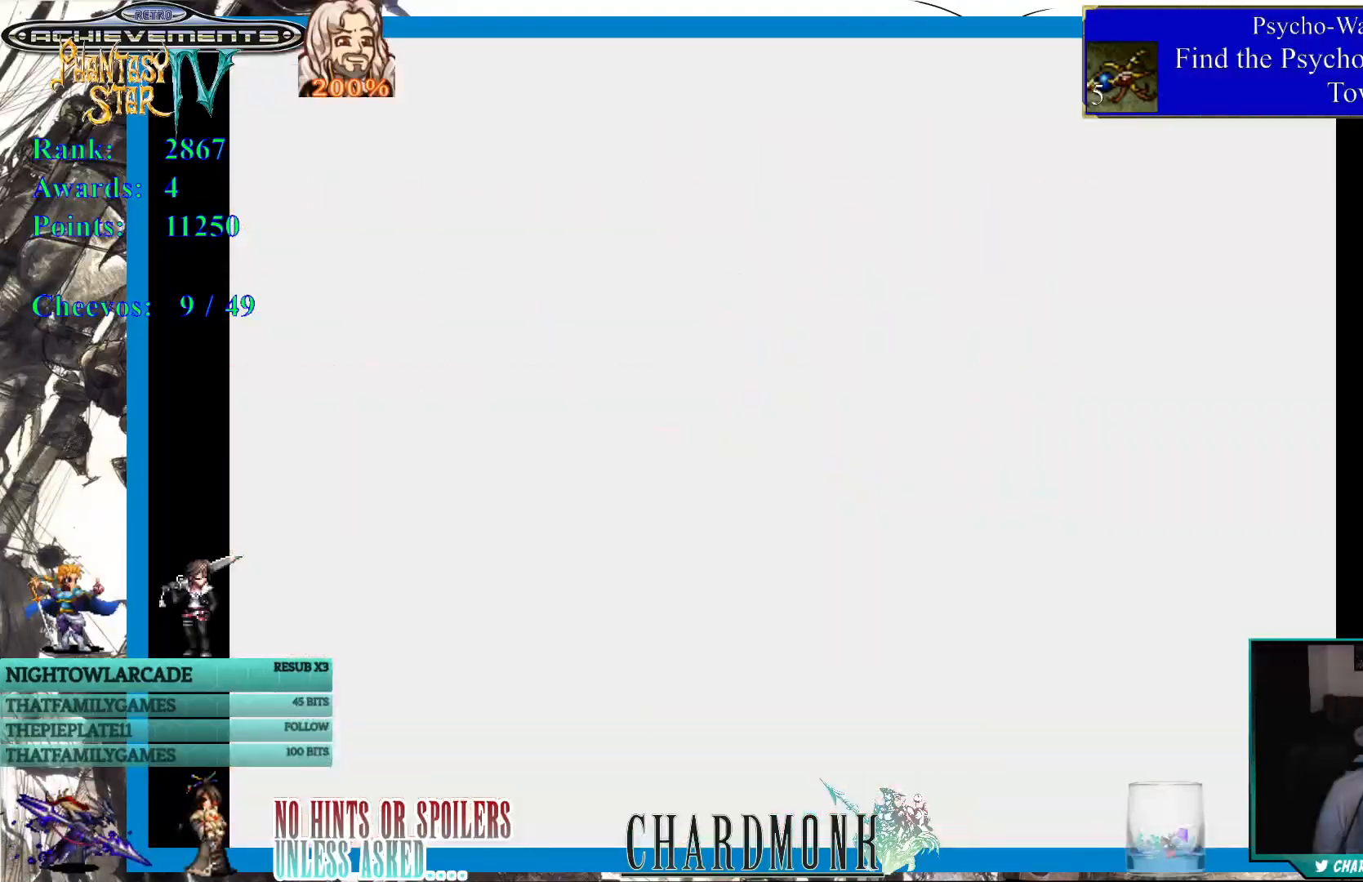
{"buttons": [], "left_stick": "center", "right_stick": "center", "events": [[150, "DPAD_DOWN", "up"]]}